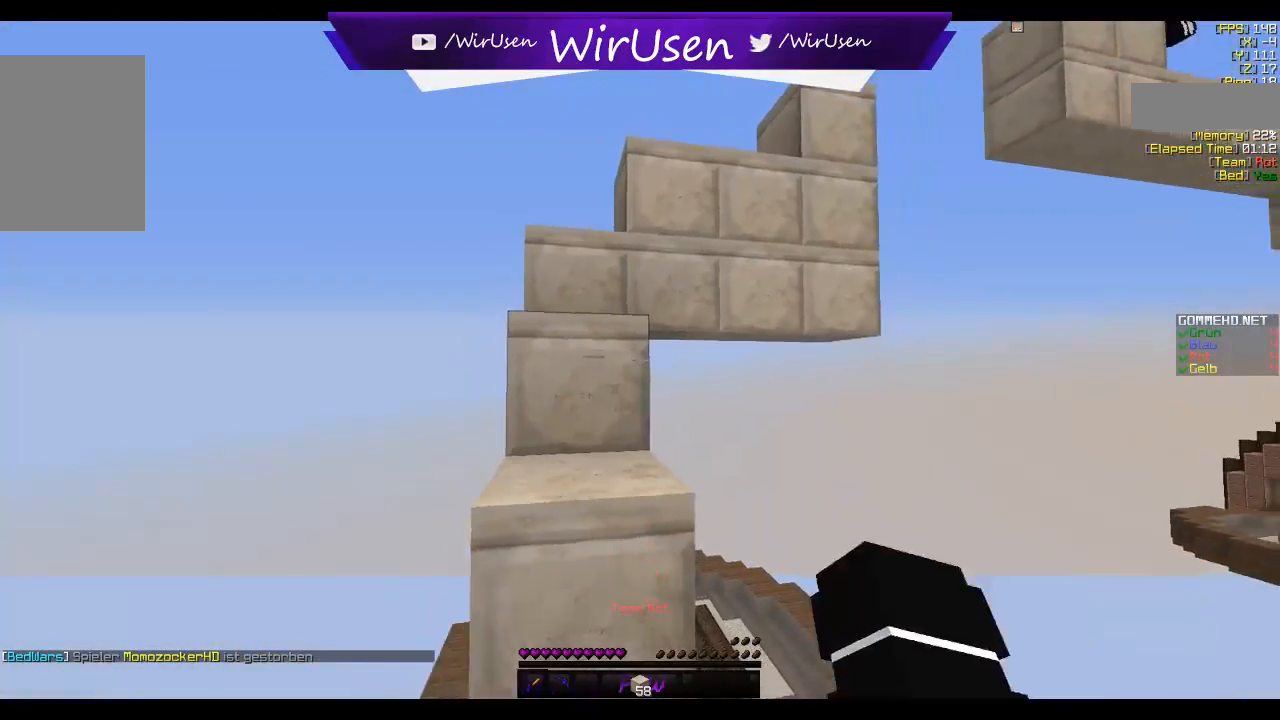
Gameplay with keyboard and mouse; each line is a JSON object with the keys and mouse buttons held at the frame after it. "events" lists presses ("down") and releases ("up") of "a", "d", "s", "w", "mouse_left" and "mouse_right" between this image and that frame as [ms after this image, input, new state], when the widget could be followed in between. "mouse_left", "mouse_right" = the "left", "right" buttons of the "mouse" list. No other keys are recorded. Fast repeated clicks can show as one long hold. Mouse movement is not recorded.
{"keys": ["d"], "mouse": [], "events": [[234, "d", "down"], [284, "s", "up"]]}
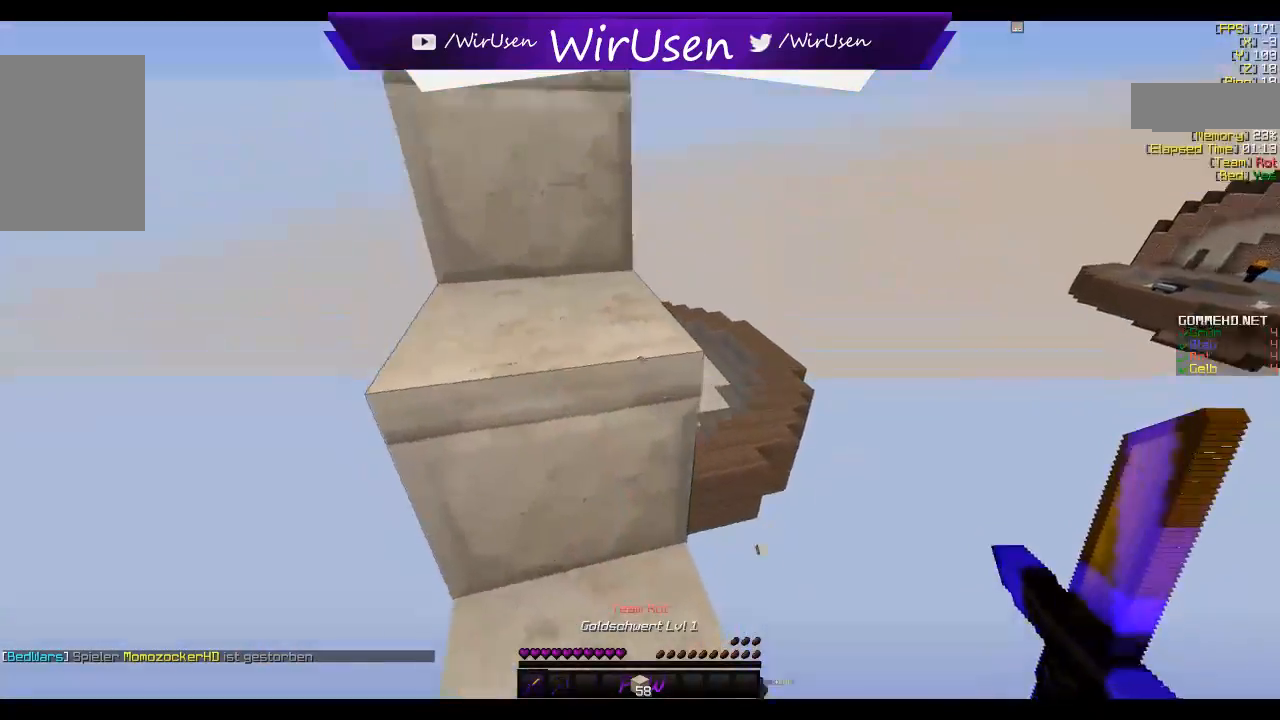
{"keys": [], "mouse": [], "events": [[34, "d", "up"]]}
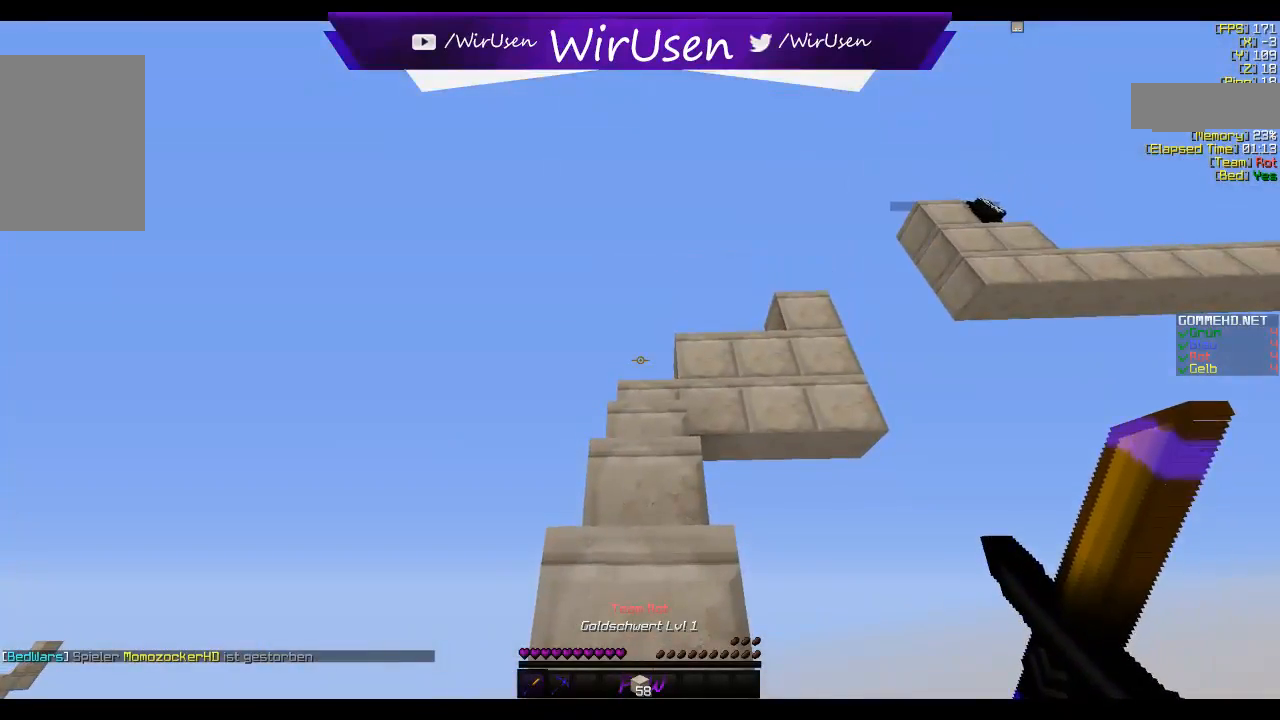
{"keys": ["w"], "mouse": [], "events": [[434, "w", "down"]]}
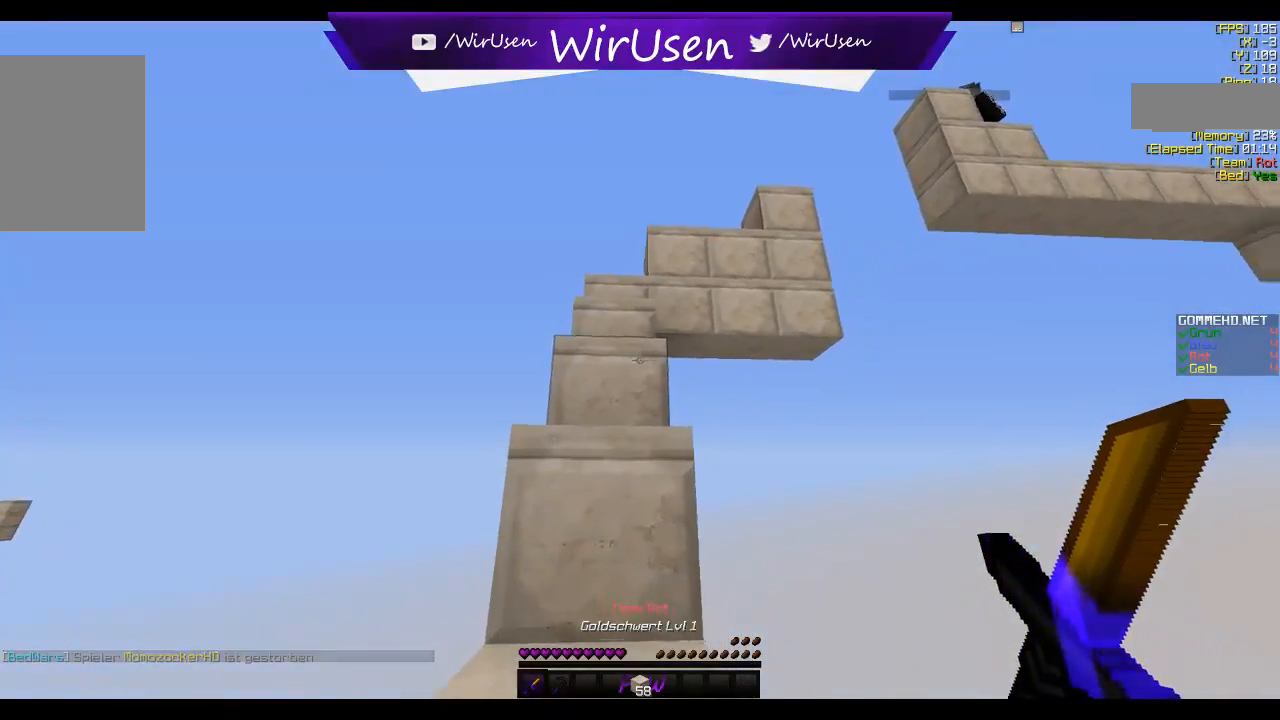
{"keys": ["w"], "mouse": [], "events": [[134, "w", "up"], [317, "w", "down"]]}
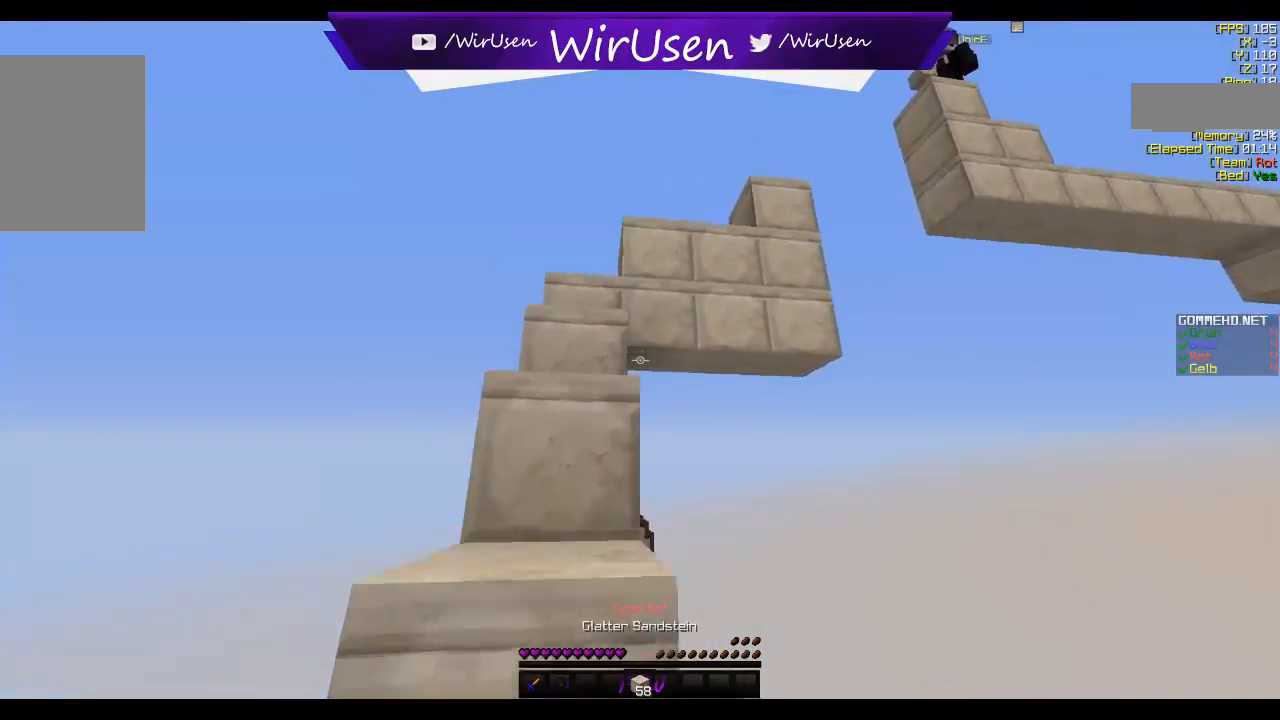
{"keys": [], "mouse": [], "events": [[317, "w", "up"], [334, "mouse_right", "down"], [500, "mouse_right", "up"]]}
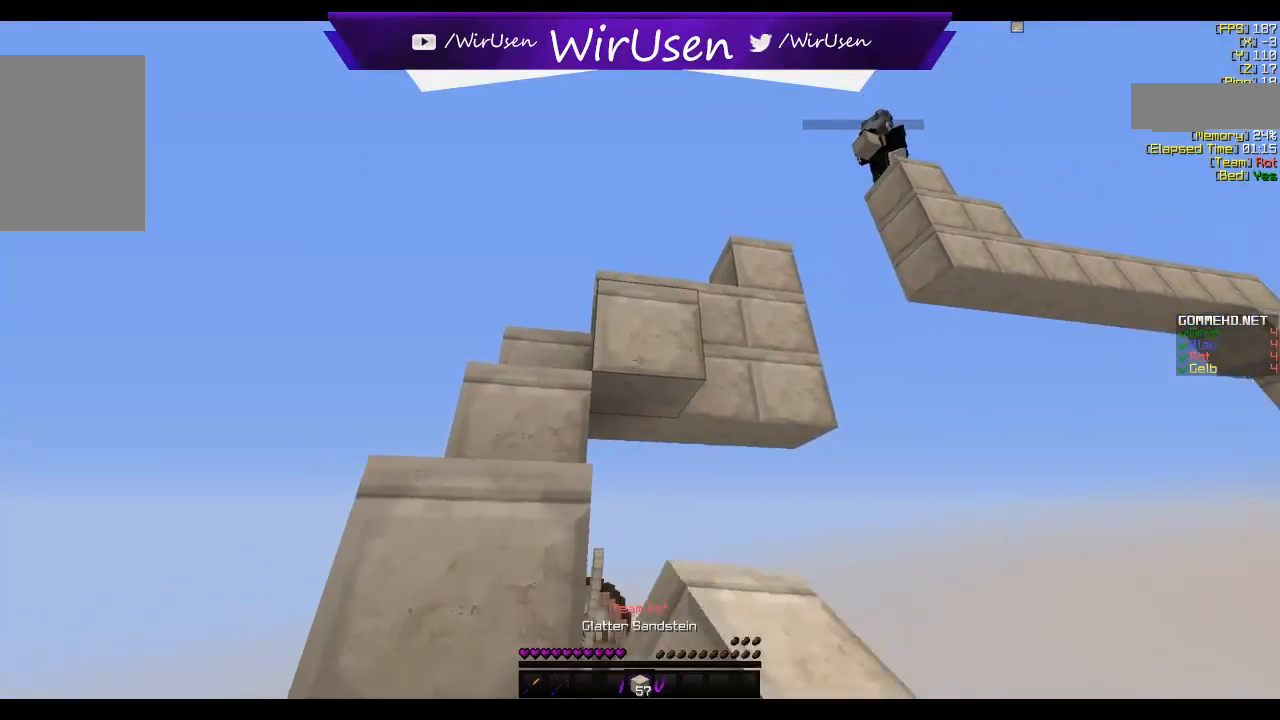
{"keys": ["s"], "mouse": ["right"], "events": [[34, "s", "down"], [67, "mouse_right", "down"], [217, "mouse_right", "up"], [367, "d", "down"], [467, "d", "up"], [467, "mouse_right", "down"]]}
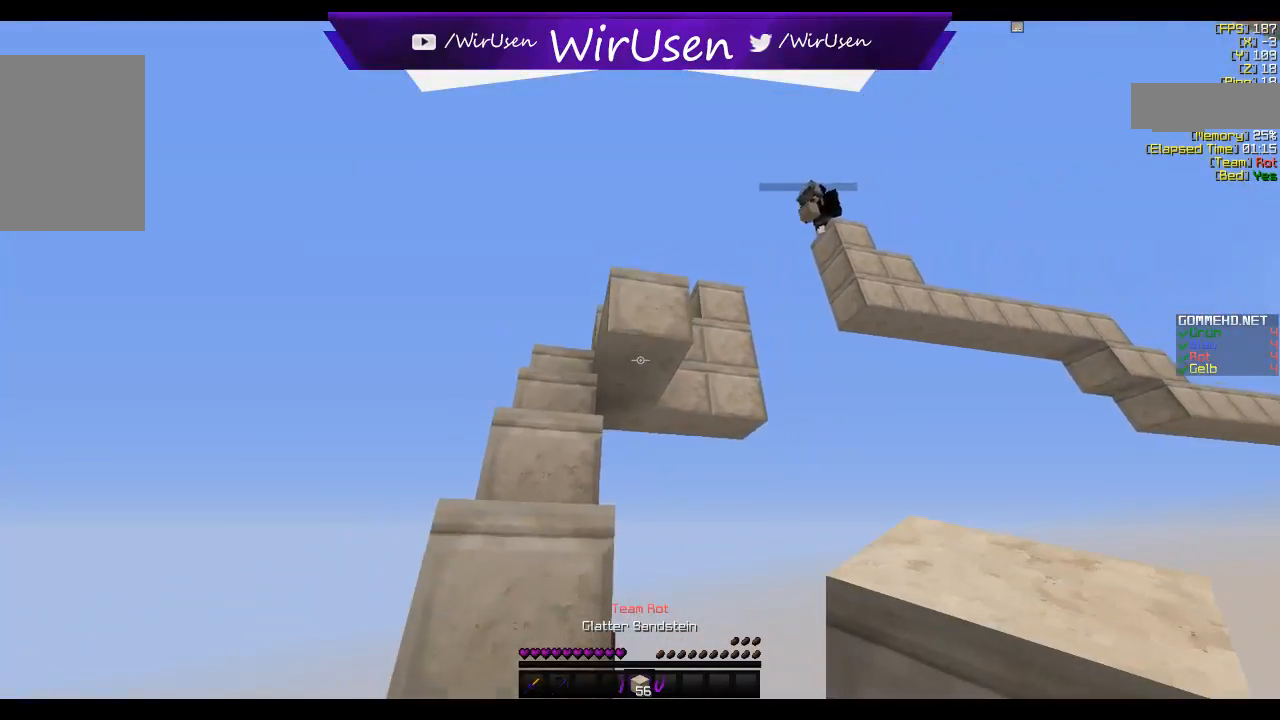
{"keys": [], "mouse": [], "events": [[67, "s", "up"], [100, "mouse_right", "up"], [200, "mouse_right", "down"], [284, "d", "down"], [350, "mouse_right", "up"], [434, "d", "up"]]}
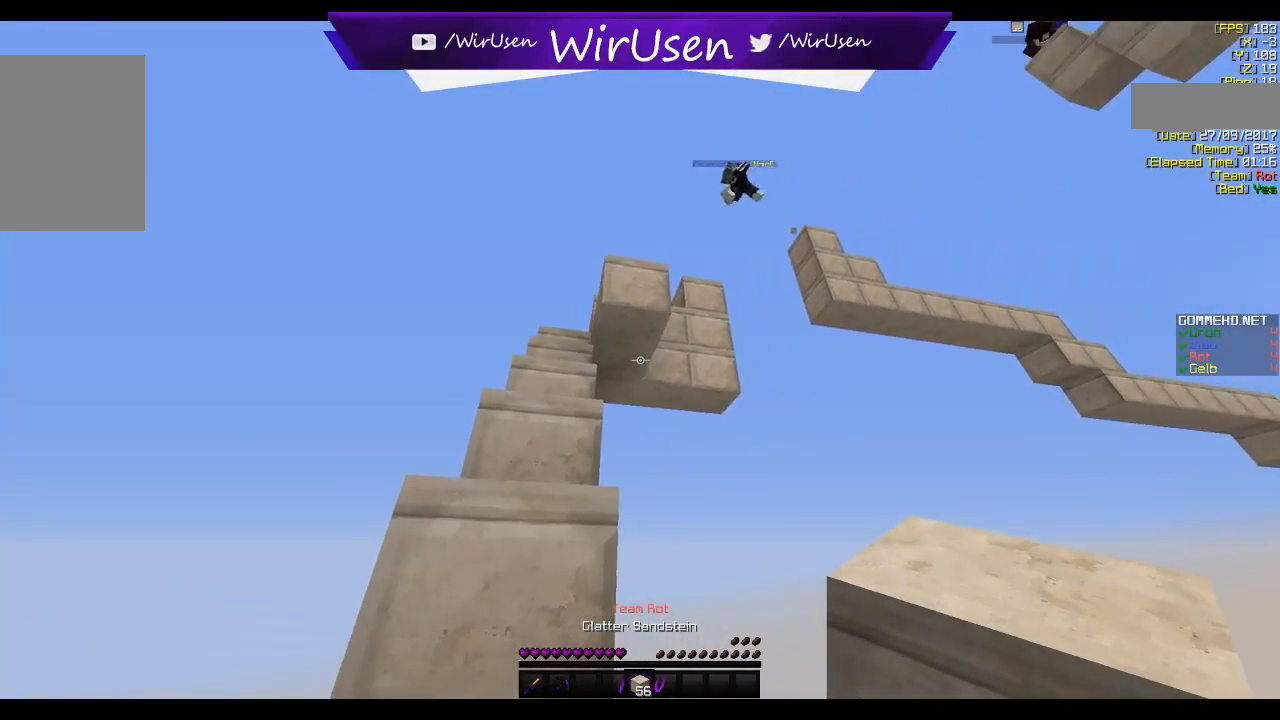
{"keys": [], "mouse": [], "events": [[34, "w", "down"], [234, "a", "down"], [367, "a", "up"], [450, "w", "up"]]}
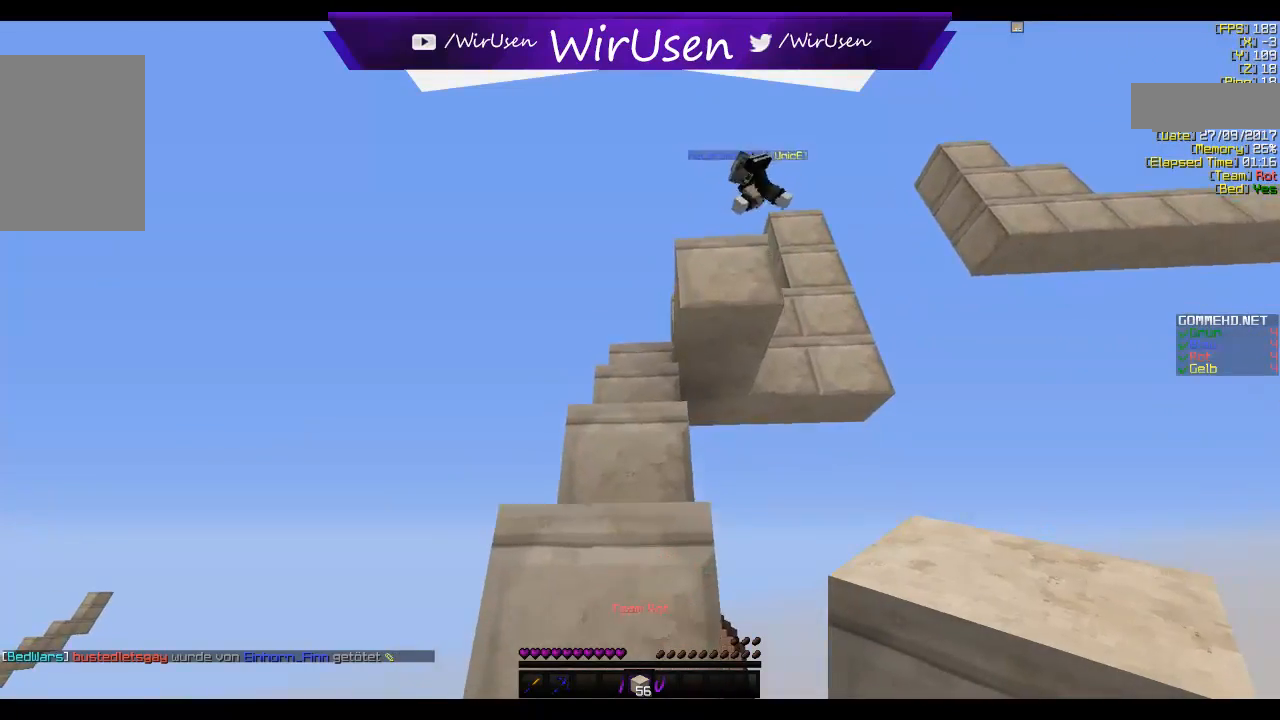
{"keys": ["w"], "mouse": [], "events": [[300, "w", "down"]]}
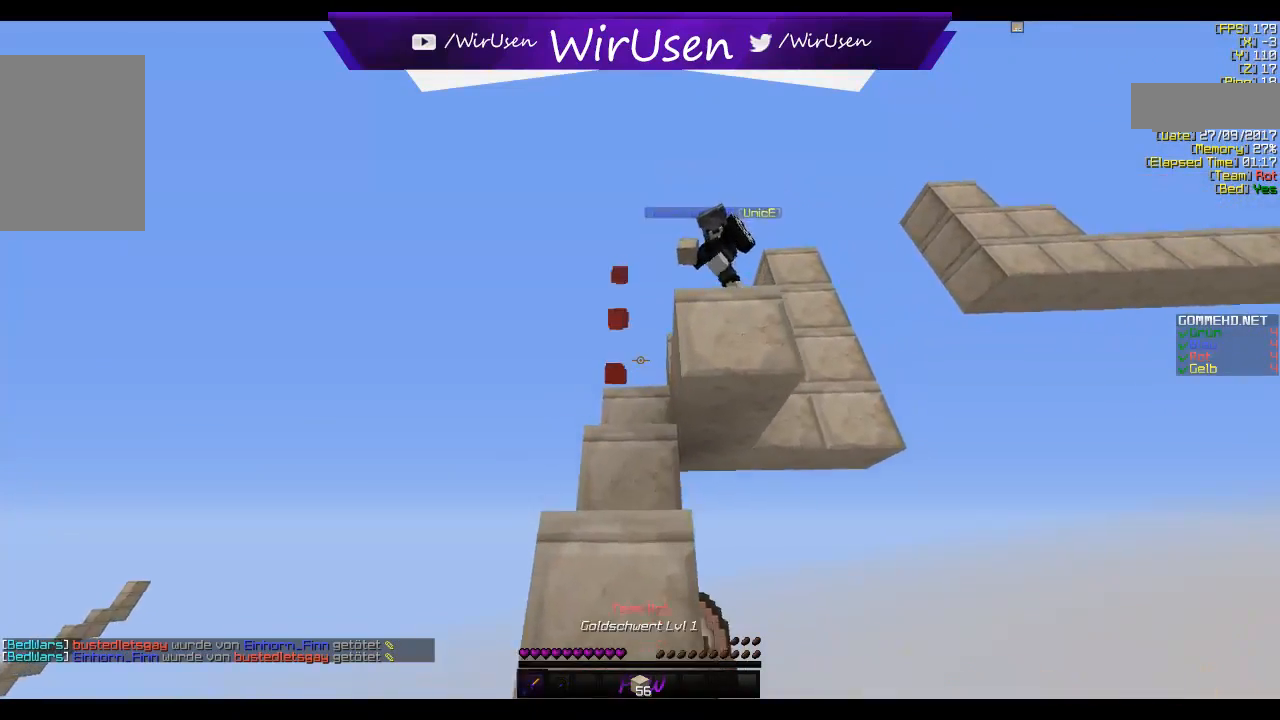
{"keys": ["a", "w"], "mouse": ["left"], "events": [[317, "a", "down"], [484, "mouse_left", "down"]]}
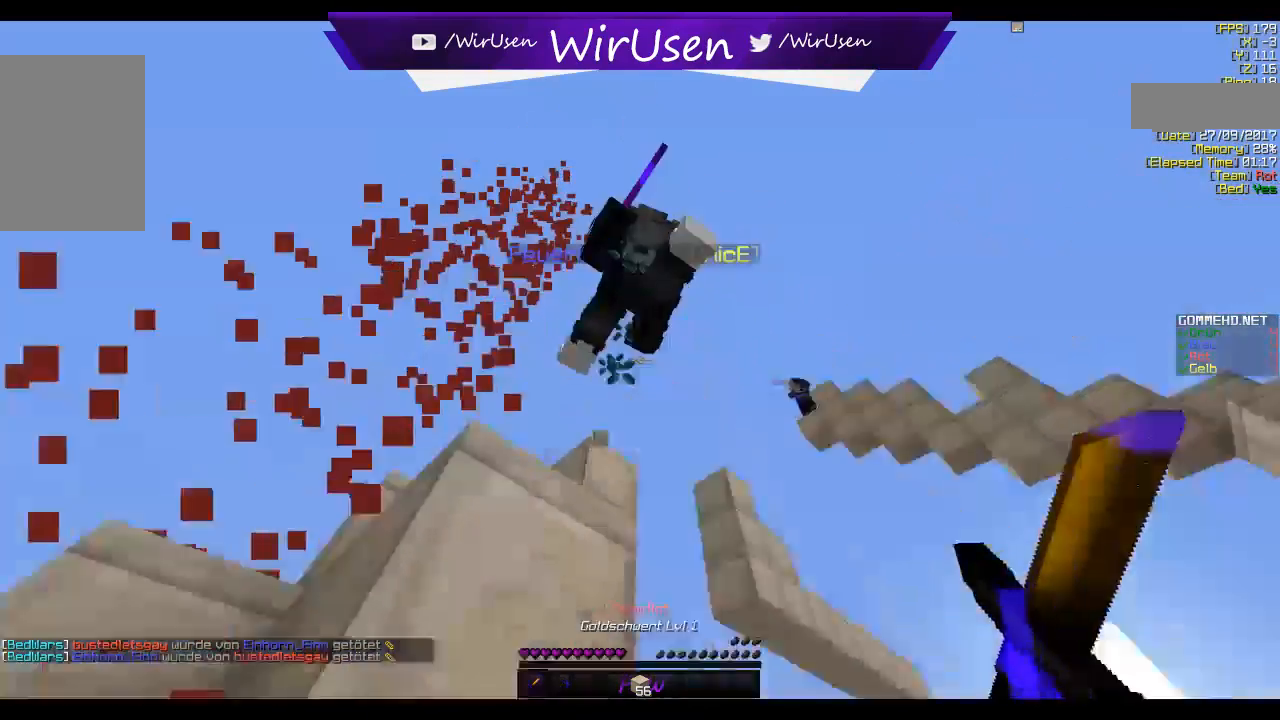
{"keys": [], "mouse": ["left"], "events": [[217, "w", "up"], [250, "a", "up"], [450, "mouse_left", "up"], [500, "mouse_left", "down"]]}
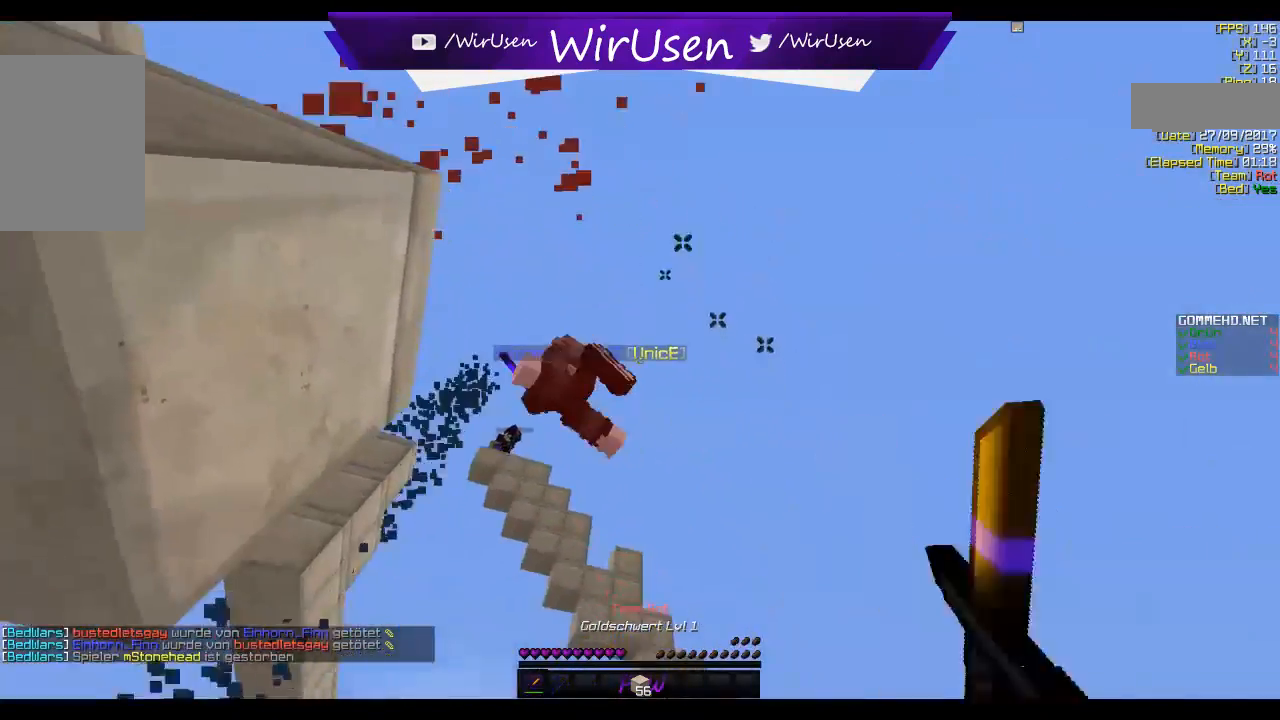
{"keys": ["a", "w"], "mouse": [], "events": [[117, "mouse_left", "up"], [434, "a", "down"], [467, "w", "down"]]}
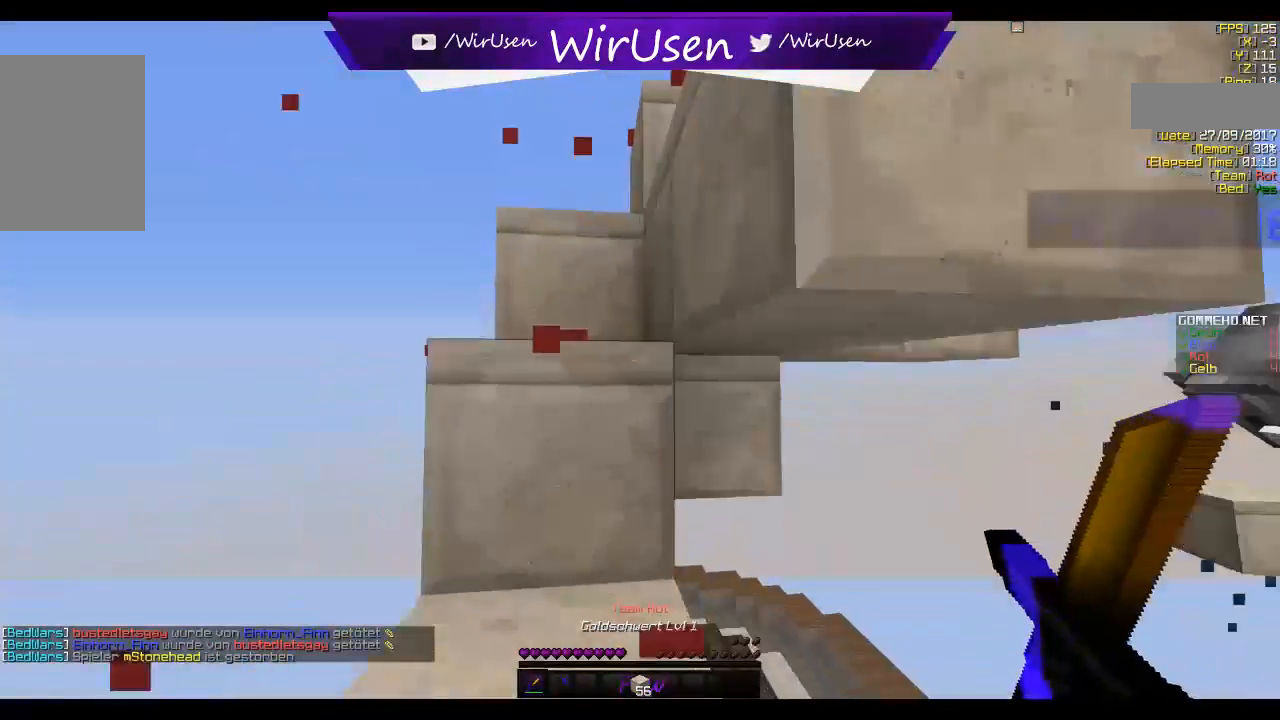
{"keys": ["w"], "mouse": [], "events": [[167, "a", "up"]]}
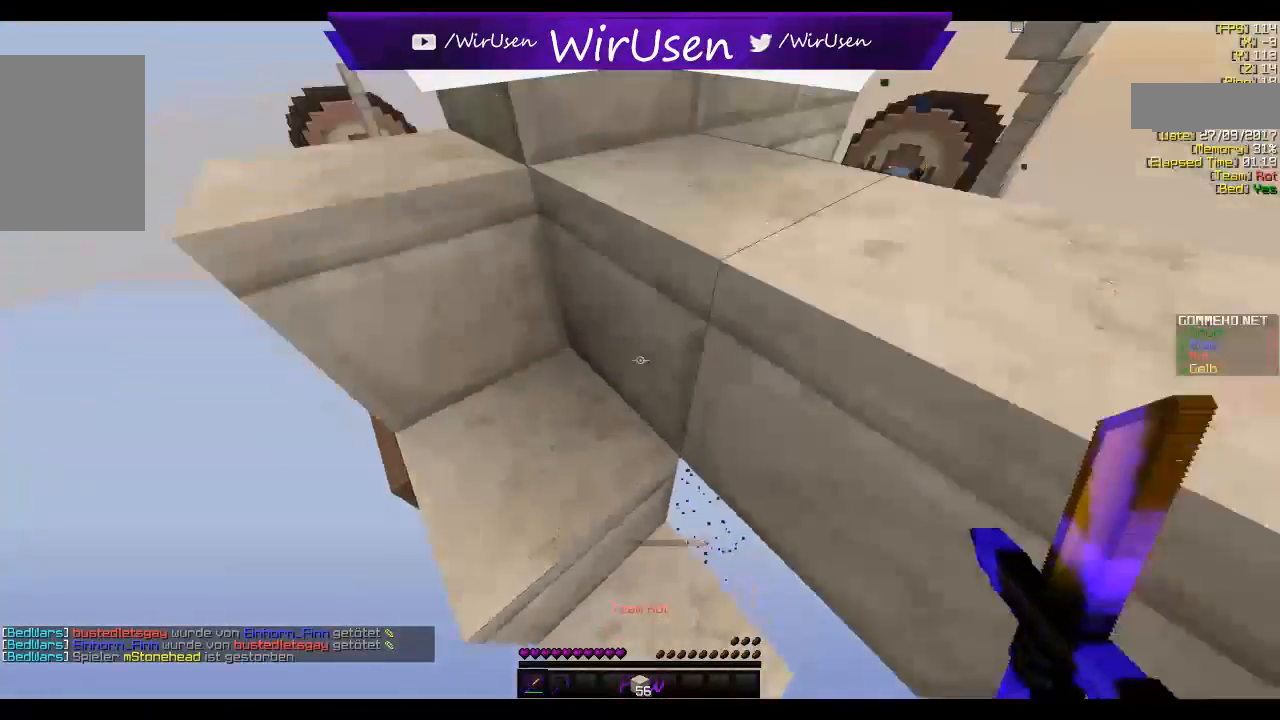
{"keys": ["a", "w"], "mouse": [], "events": [[34, "a", "down"], [234, "w", "up"], [300, "a", "up"], [367, "a", "down"], [434, "w", "down"]]}
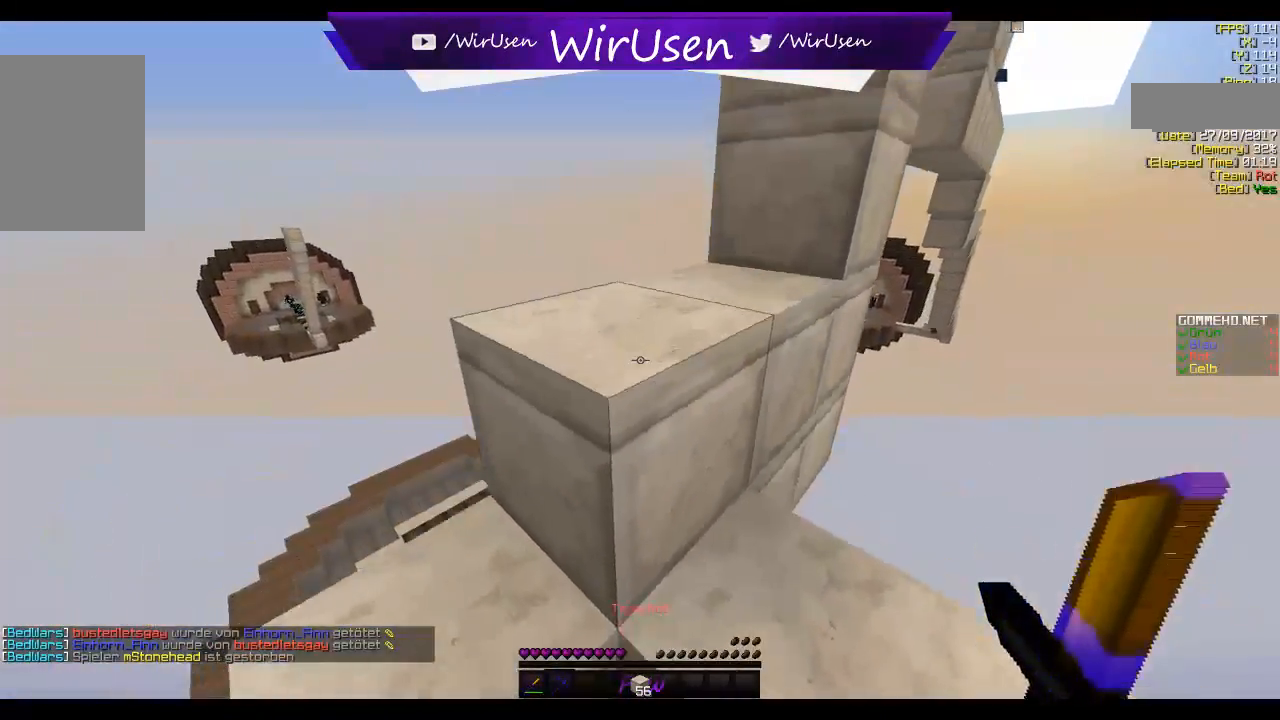
{"keys": ["d", "w"], "mouse": [], "events": [[184, "a", "up"], [467, "d", "down"]]}
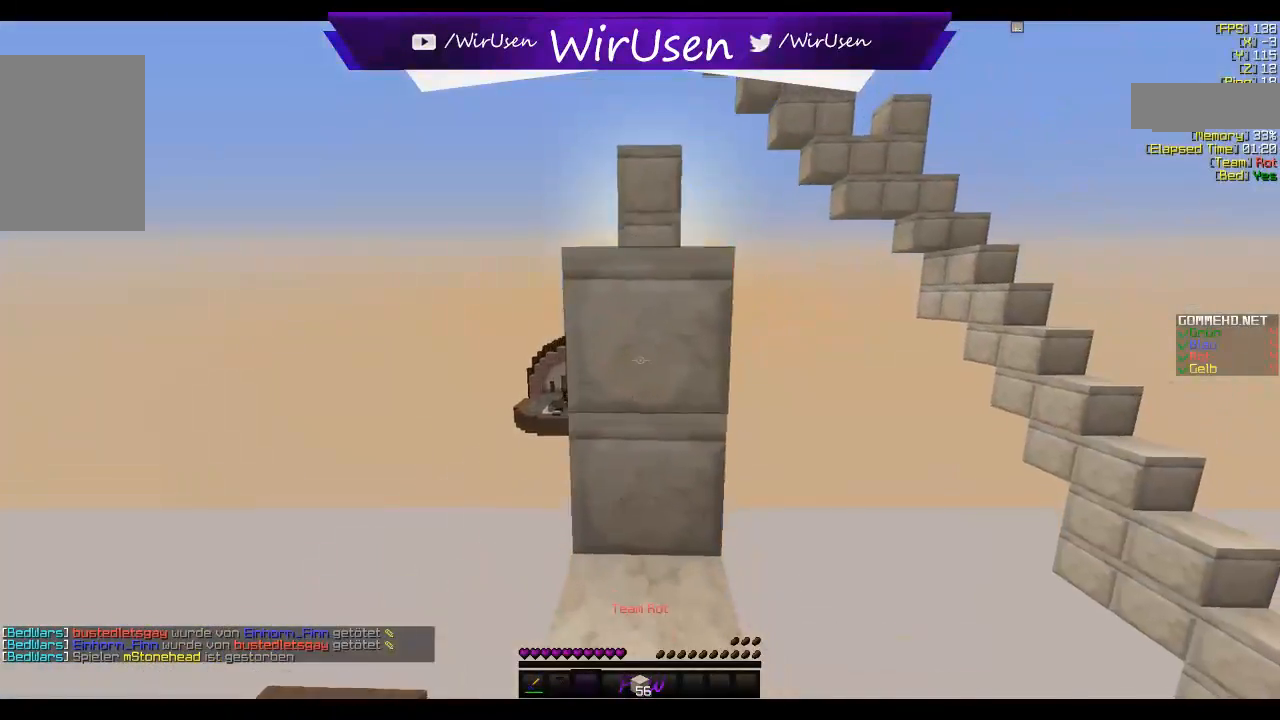
{"keys": [], "mouse": ["right"], "events": [[167, "d", "up"], [467, "w", "up"], [484, "mouse_right", "down"]]}
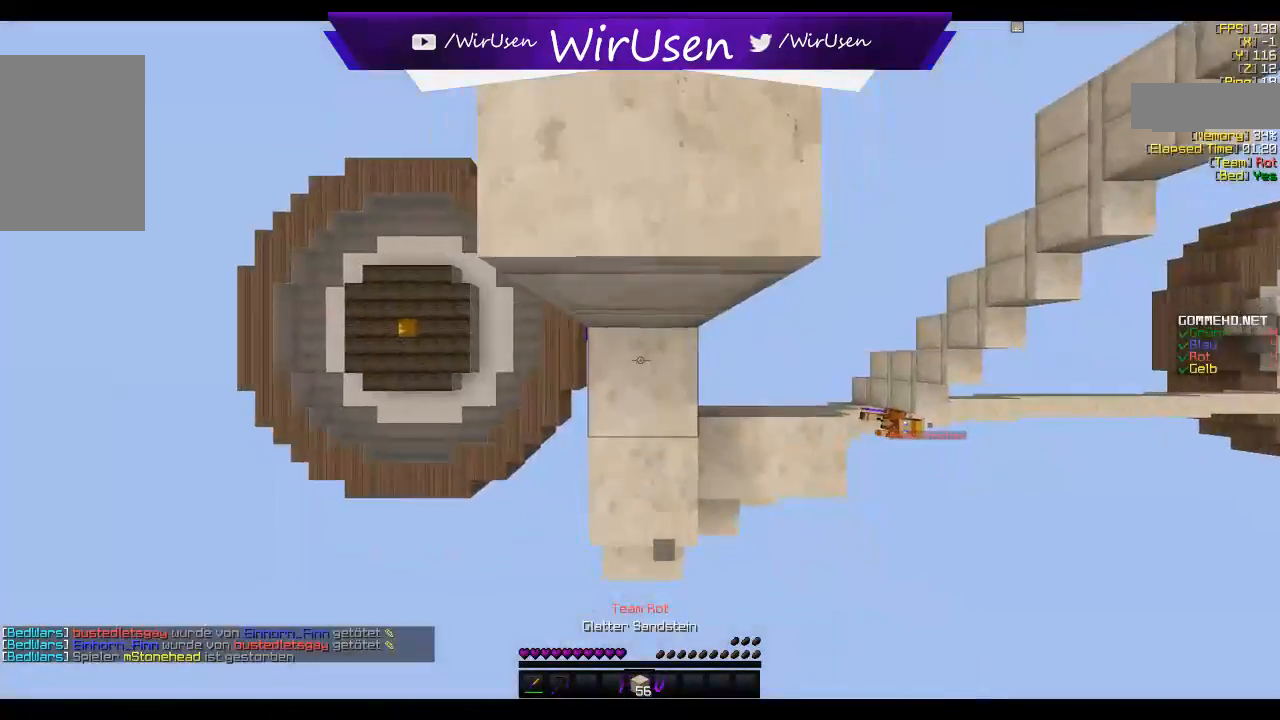
{"keys": ["w"], "mouse": [], "events": [[134, "mouse_right", "up"], [134, "w", "down"]]}
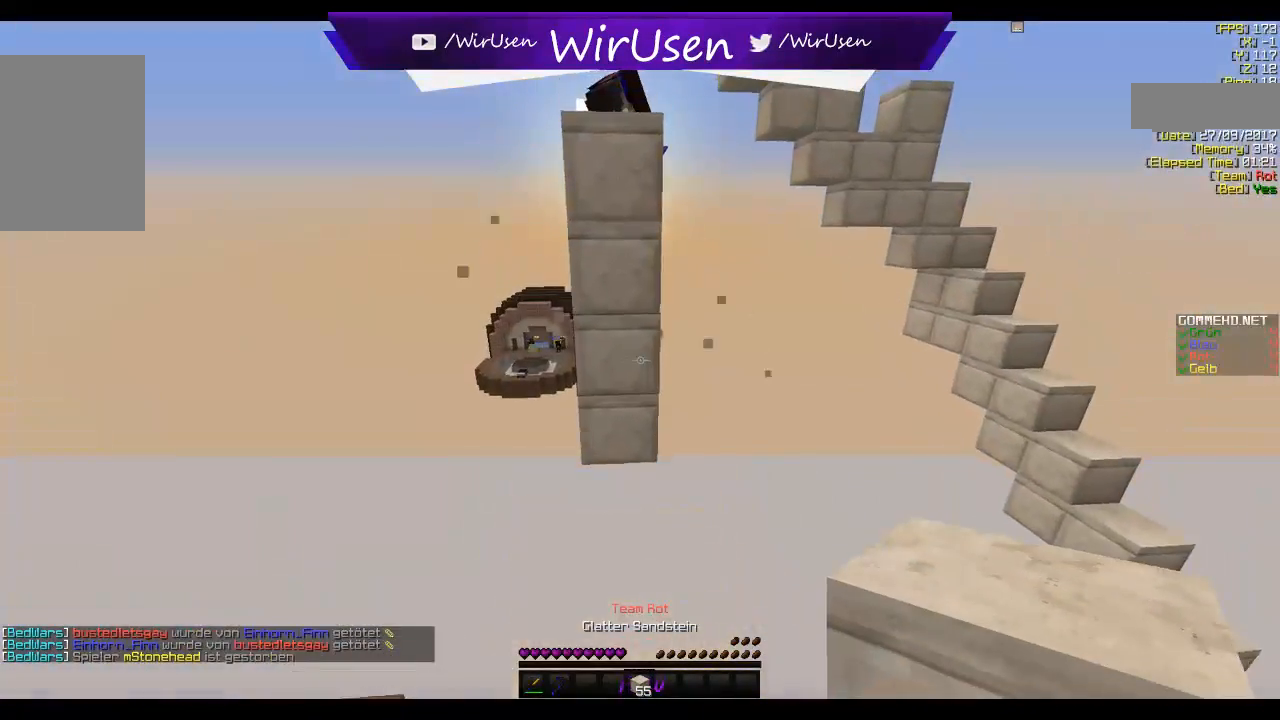
{"keys": [], "mouse": ["right"], "events": [[350, "w", "up"], [367, "mouse_right", "down"]]}
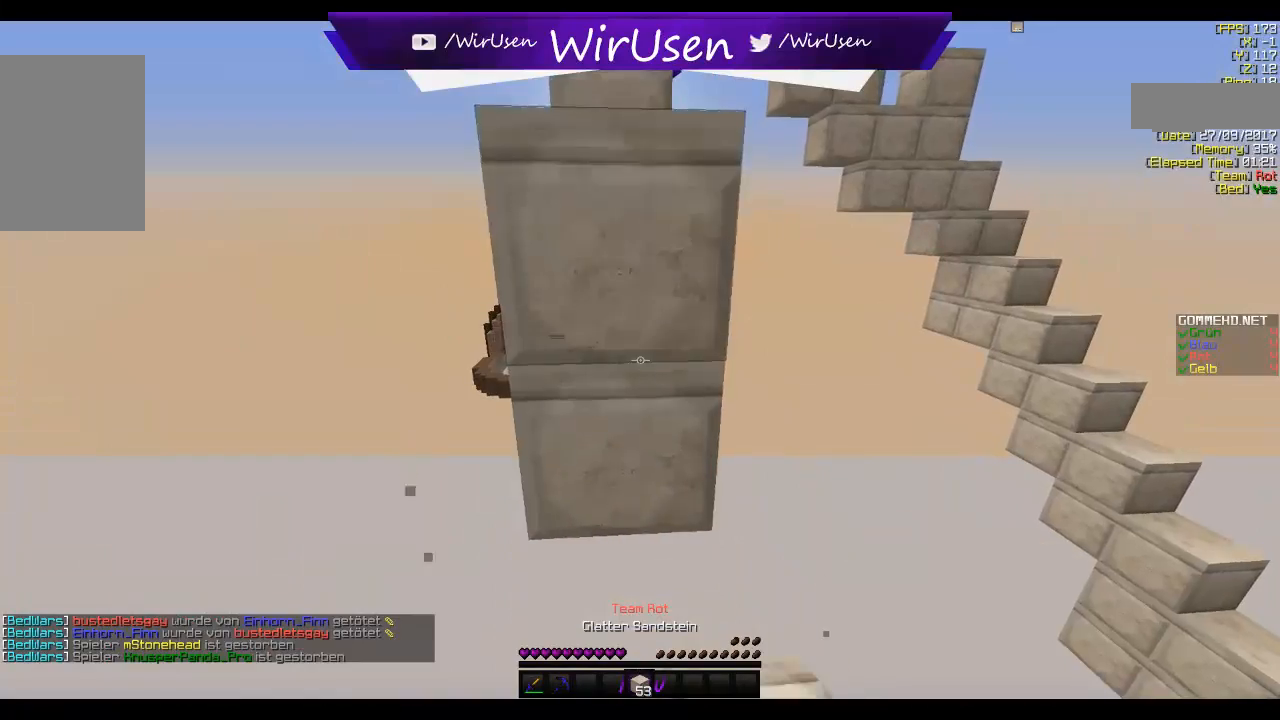
{"keys": ["d"], "mouse": ["right"], "events": [[67, "mouse_right", "up"], [400, "d", "down"], [450, "mouse_right", "down"]]}
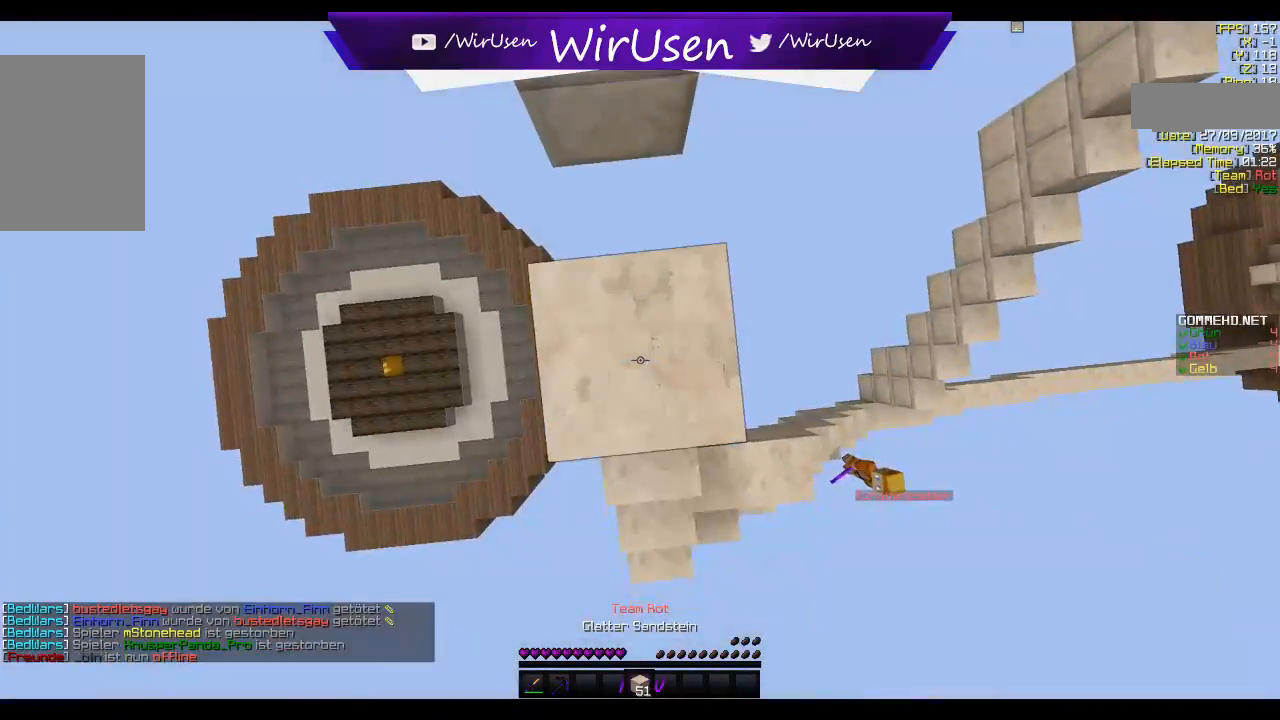
{"keys": ["w"], "mouse": [], "events": [[67, "d", "up"], [134, "mouse_right", "up"], [184, "w", "down"]]}
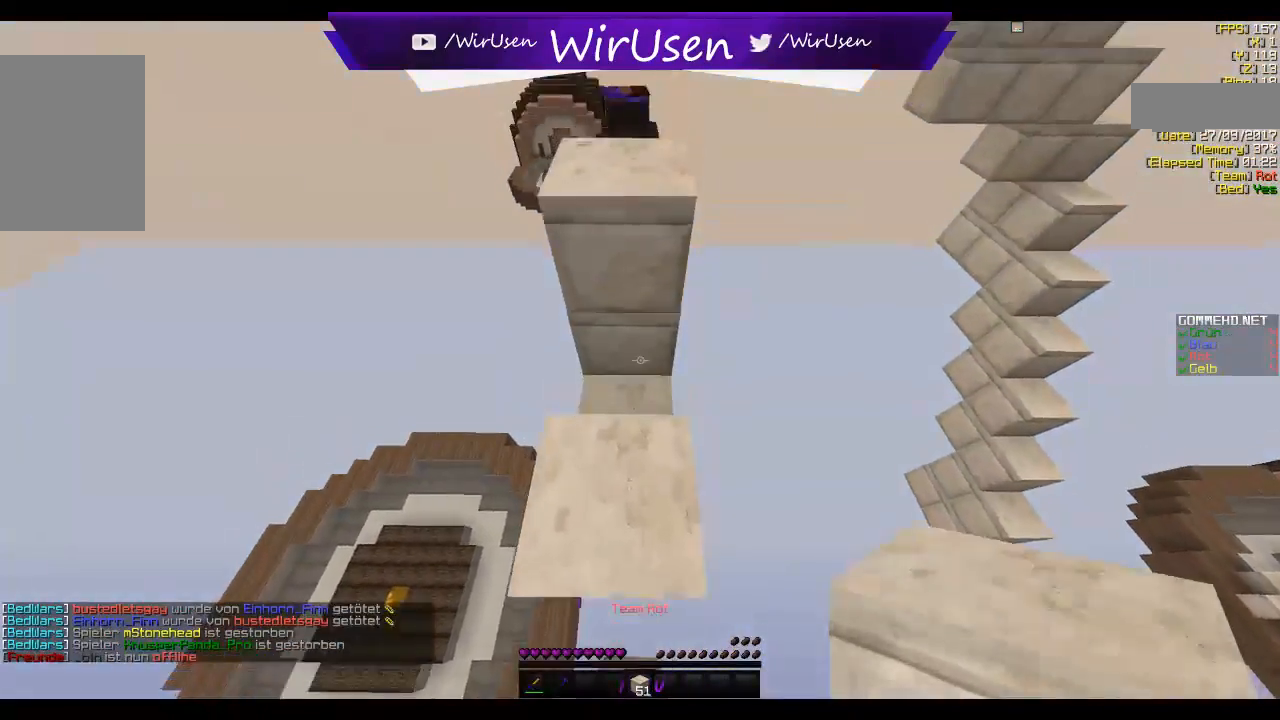
{"keys": ["w"], "mouse": [], "events": [[367, "a", "down"], [500, "a", "up"]]}
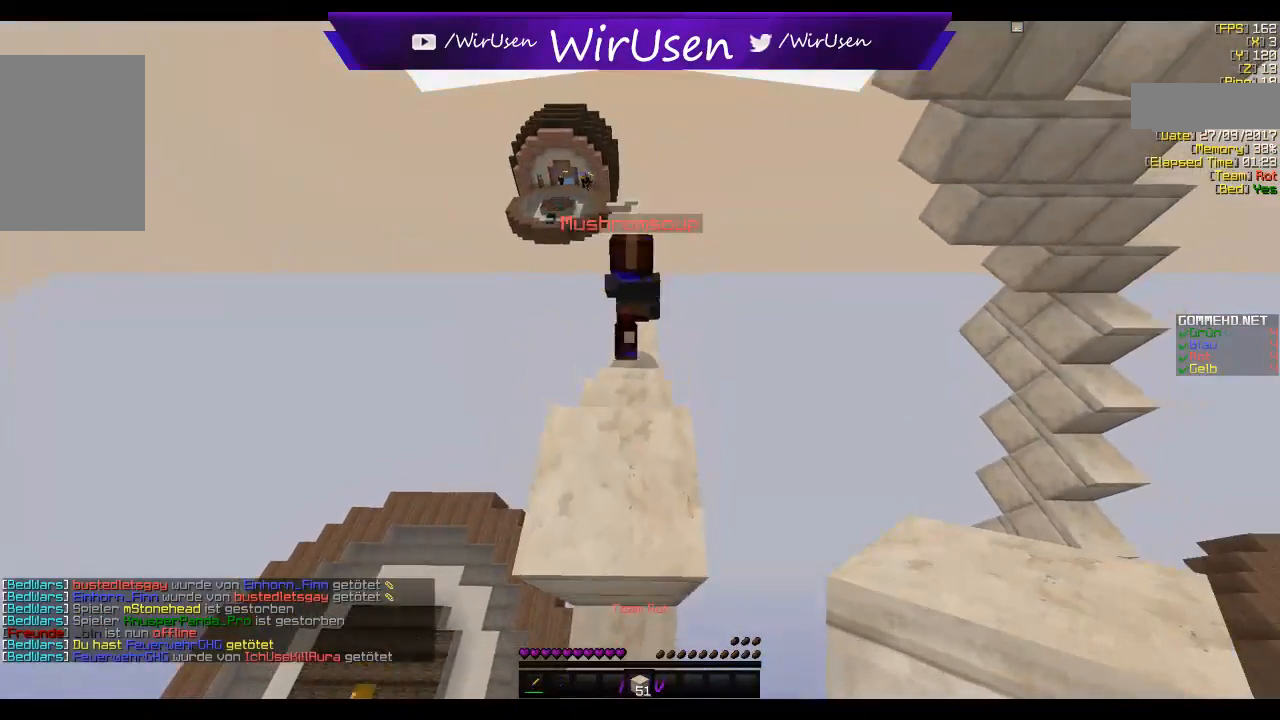
{"keys": ["w"], "mouse": [], "events": []}
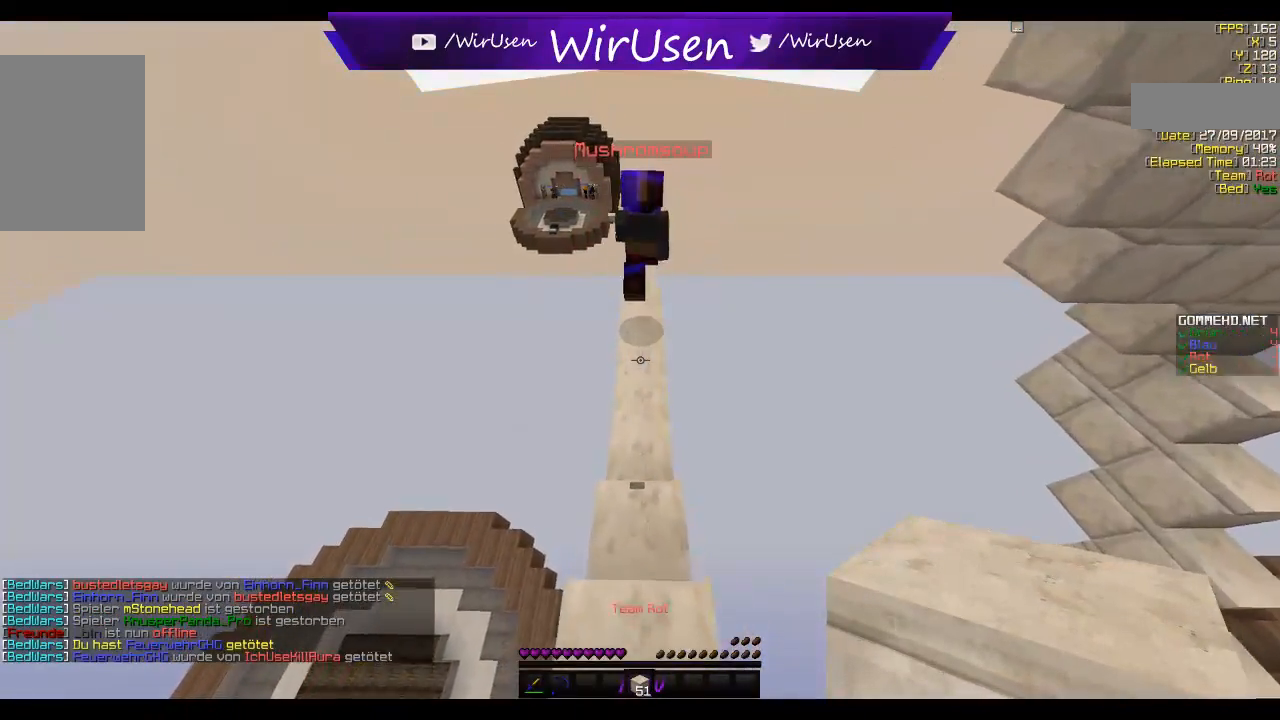
{"keys": ["w"], "mouse": [], "events": []}
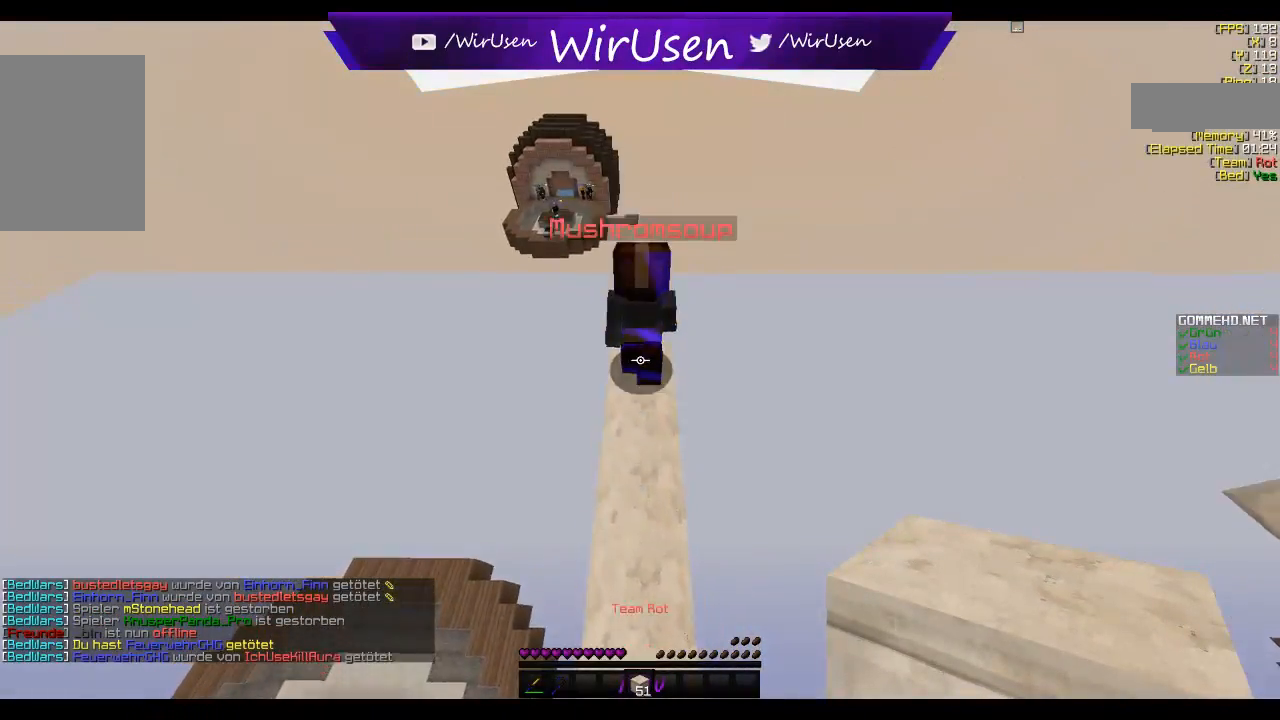
{"keys": ["w"], "mouse": [], "events": [[317, "mouse_left", "down"], [367, "mouse_left", "up"], [384, "mouse_left", "down"], [467, "mouse_left", "up"]]}
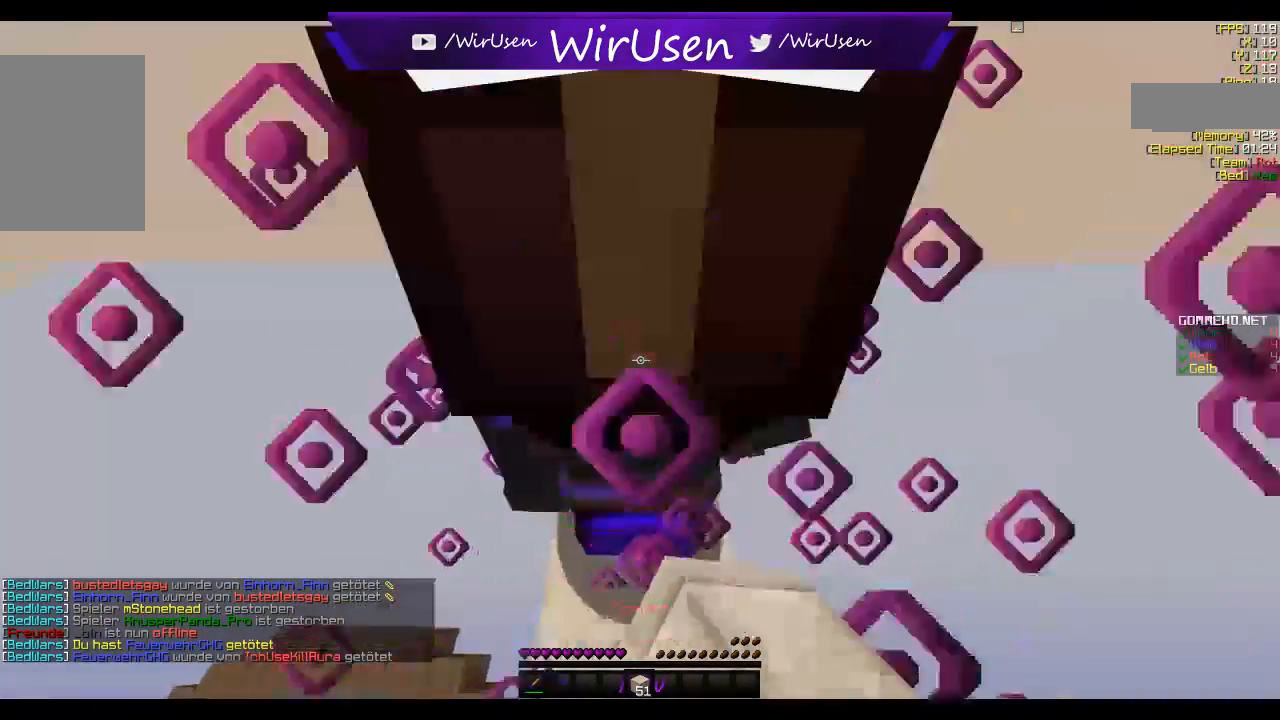
{"keys": ["w"], "mouse": [], "events": [[367, "mouse_left", "down"], [467, "mouse_left", "up"]]}